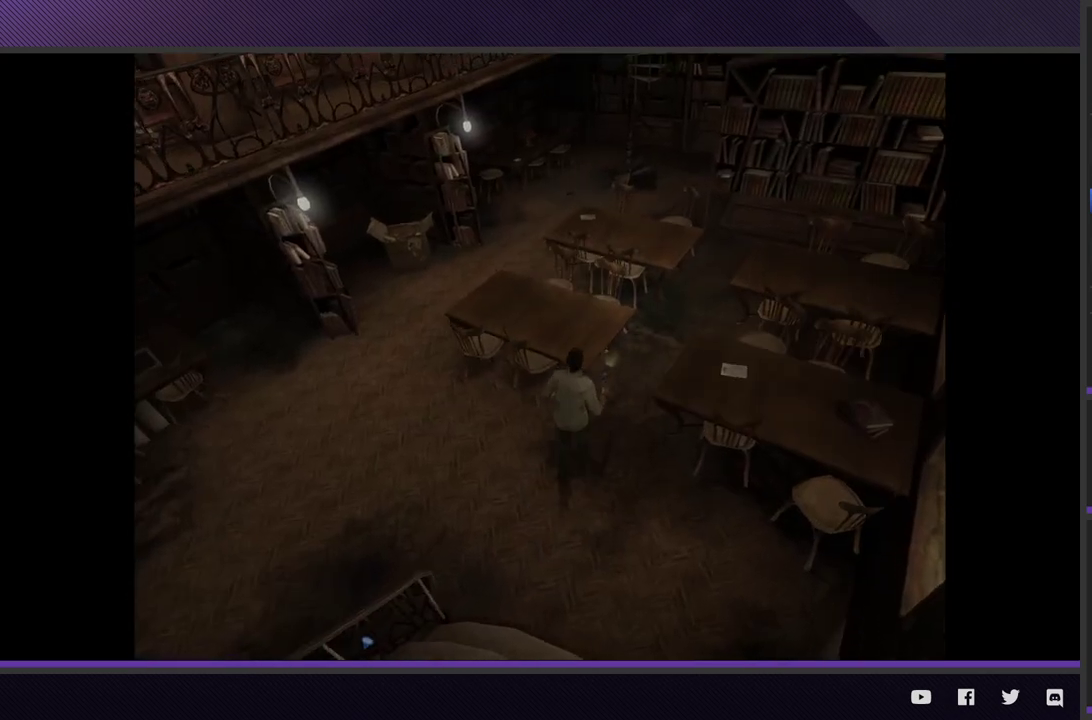
Gameplay with a controller (Xbox layout); each line is a JSON object with the inputs held at the frame after it. "events" lists button and stick changes between this image and that frame as [ms after this image, input, new state], when the widget could be followed in between.
{"buttons": [], "left_stick": "up-right", "right_stick": "center", "events": []}
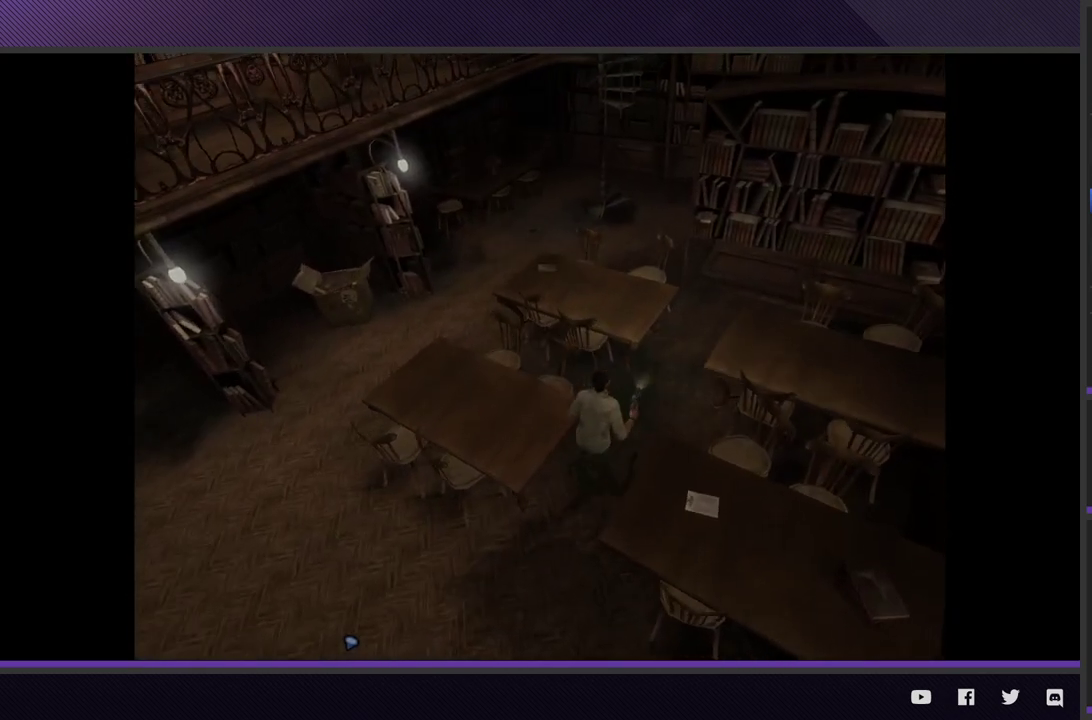
{"buttons": [], "left_stick": "up-right", "right_stick": "center", "events": []}
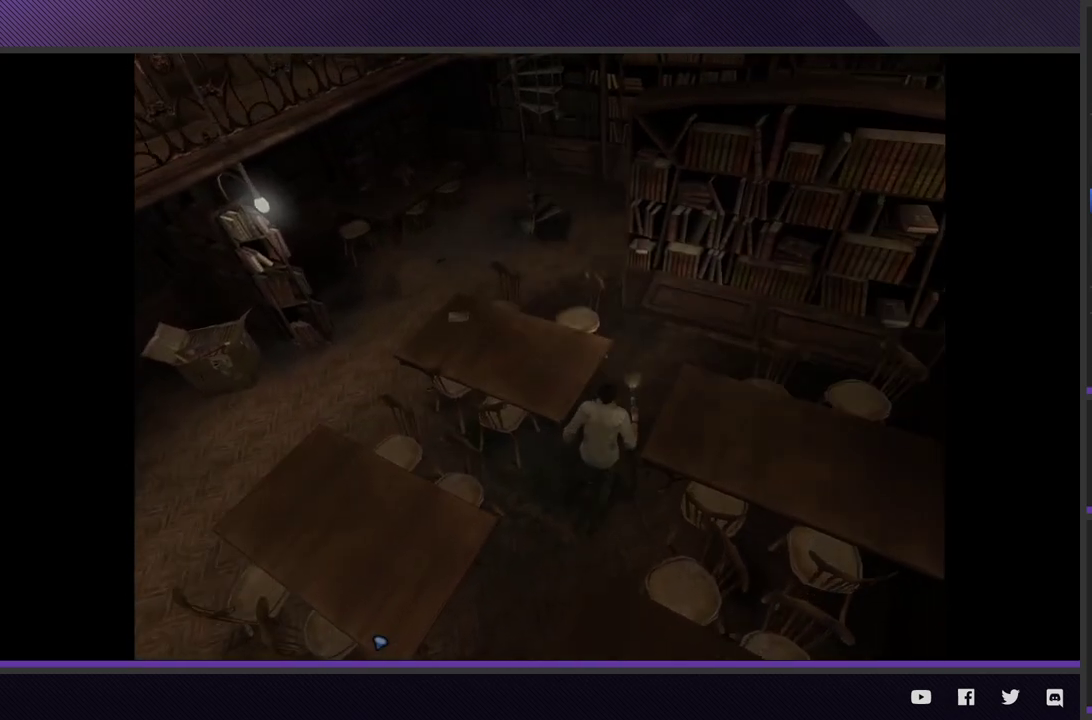
{"buttons": [], "left_stick": "up-right", "right_stick": "center", "events": []}
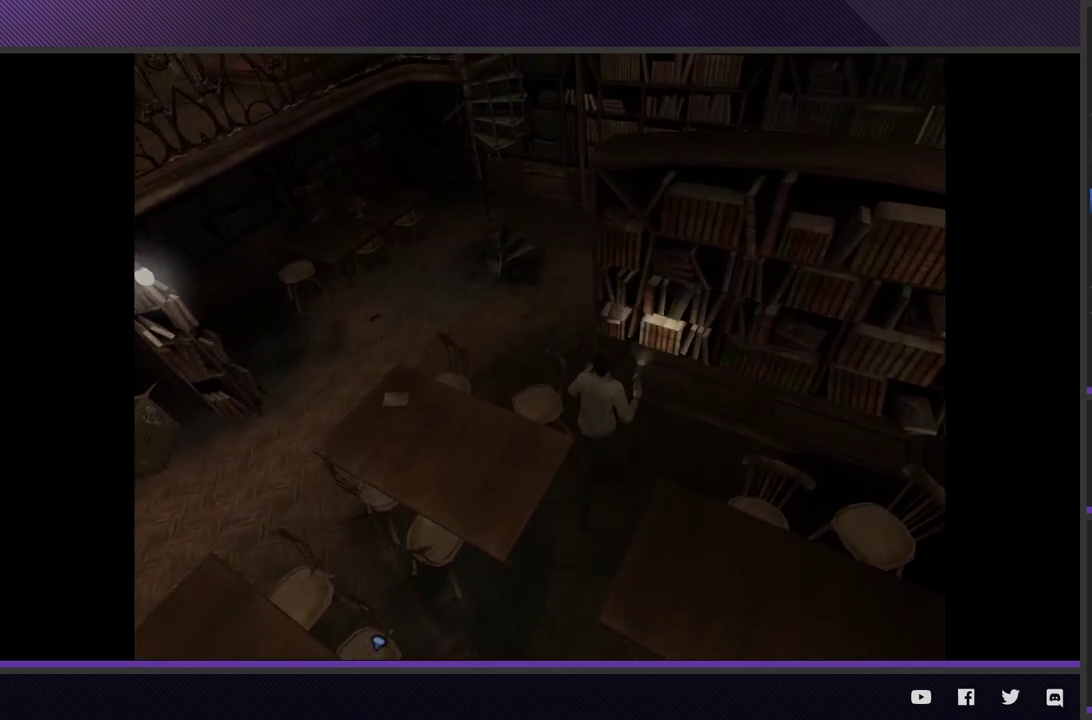
{"buttons": [], "left_stick": "up", "right_stick": "center", "events": [[67, "left_stick", "up"], [150, "left_stick", "up-left"], [400, "left_stick", "up"]]}
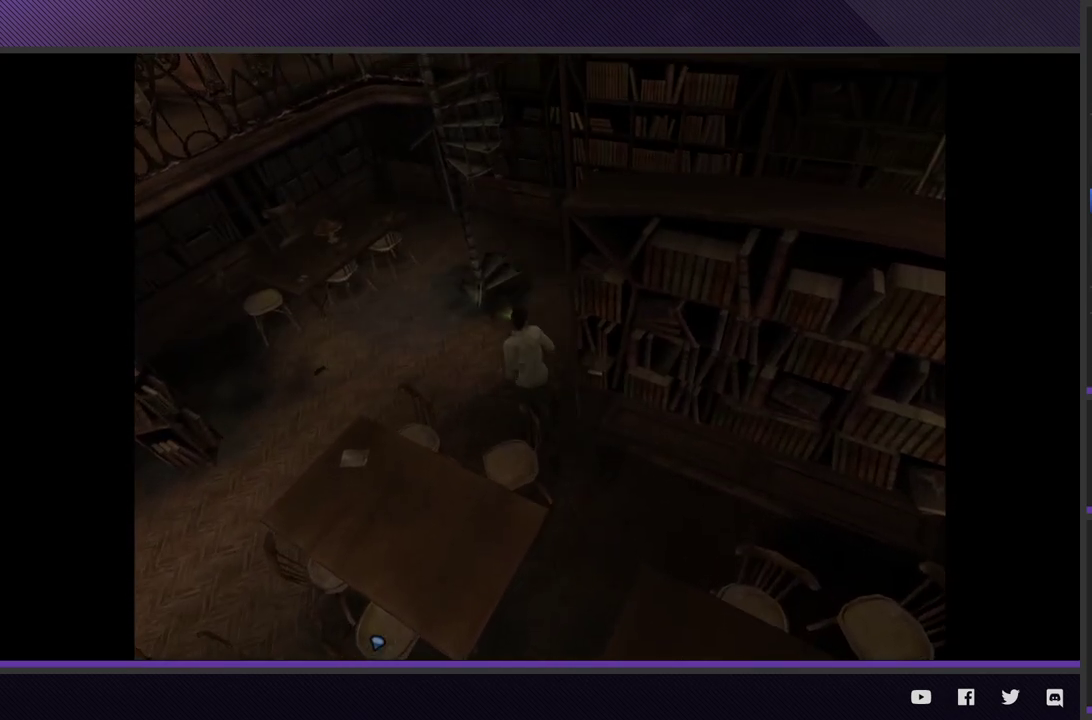
{"buttons": [], "left_stick": "right", "right_stick": "center", "events": [[83, "left_stick", "up-right"], [183, "left_stick", "right"]]}
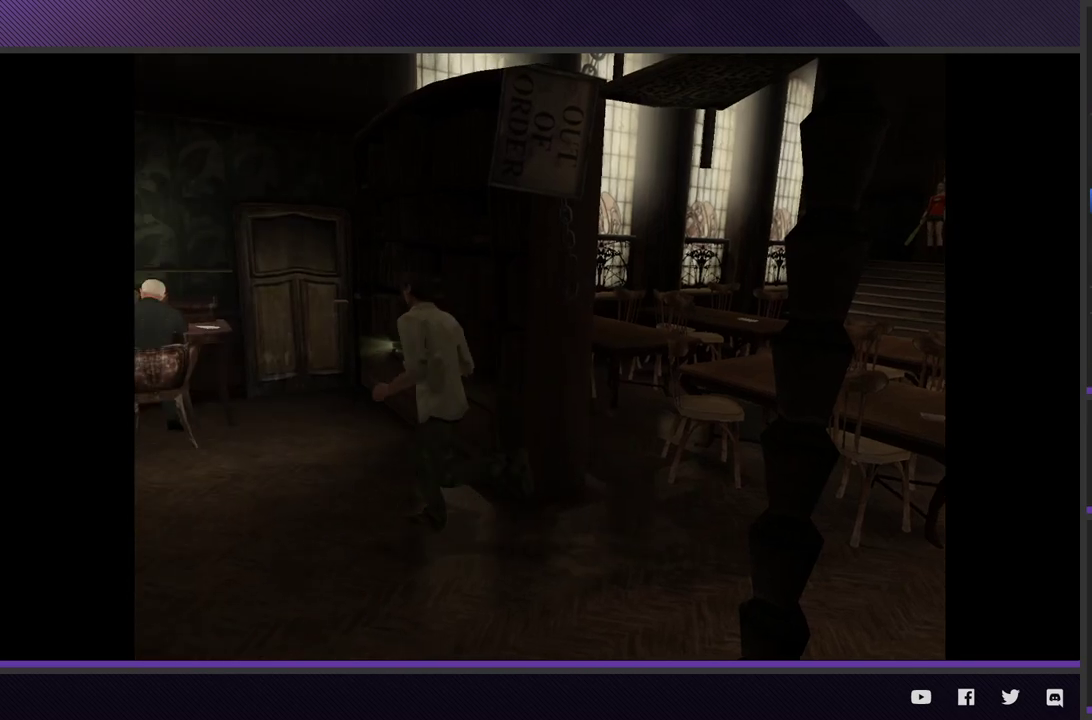
{"buttons": [], "left_stick": "up-left", "right_stick": "center", "events": [[17, "left_stick", "up-right"], [83, "left_stick", "up"], [417, "left_stick", "up-left"]]}
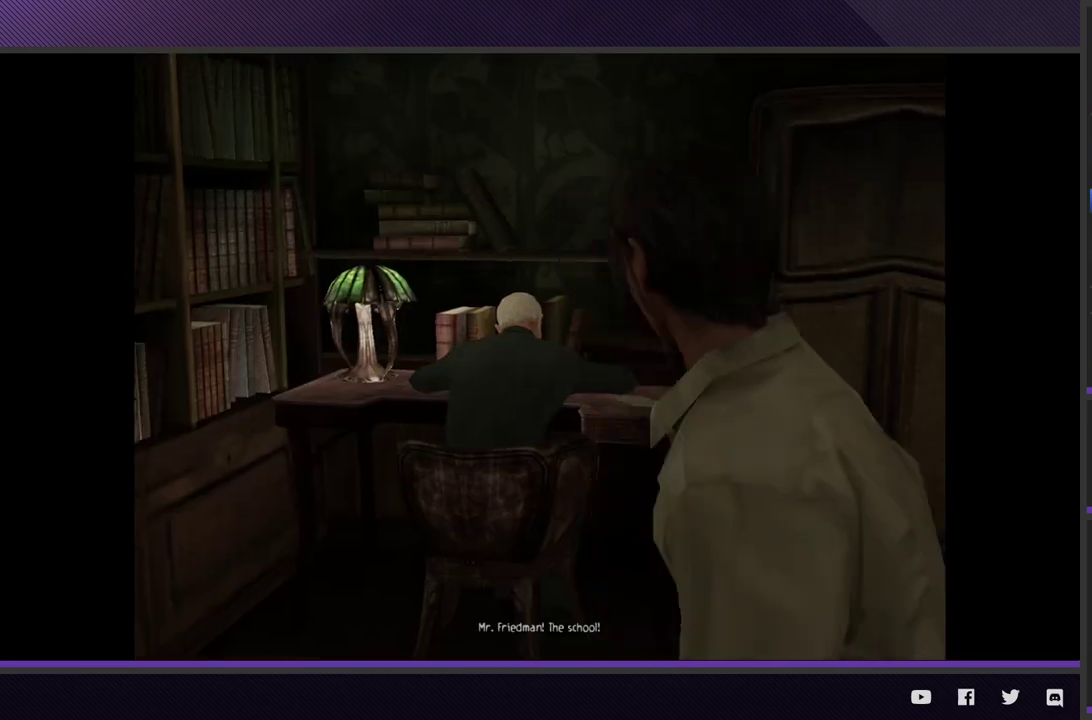
{"buttons": ["START"], "left_stick": "center", "right_stick": "center", "events": [[300, "left_stick", "center"], [350, "START", "down"], [433, "START", "up"], [500, "START", "down"]]}
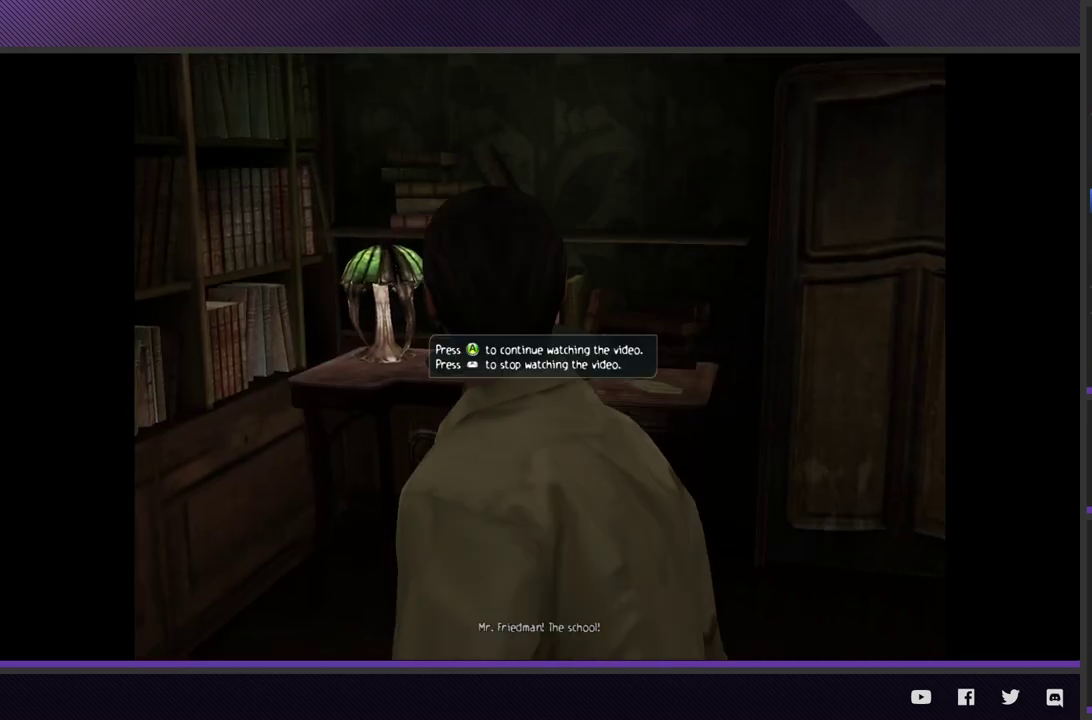
{"buttons": [], "left_stick": "center", "right_stick": "center", "events": [[117, "START", "up"], [283, "SELECT", "down"], [383, "SELECT", "up"], [383, "Y", "down"], [500, "Y", "up"]]}
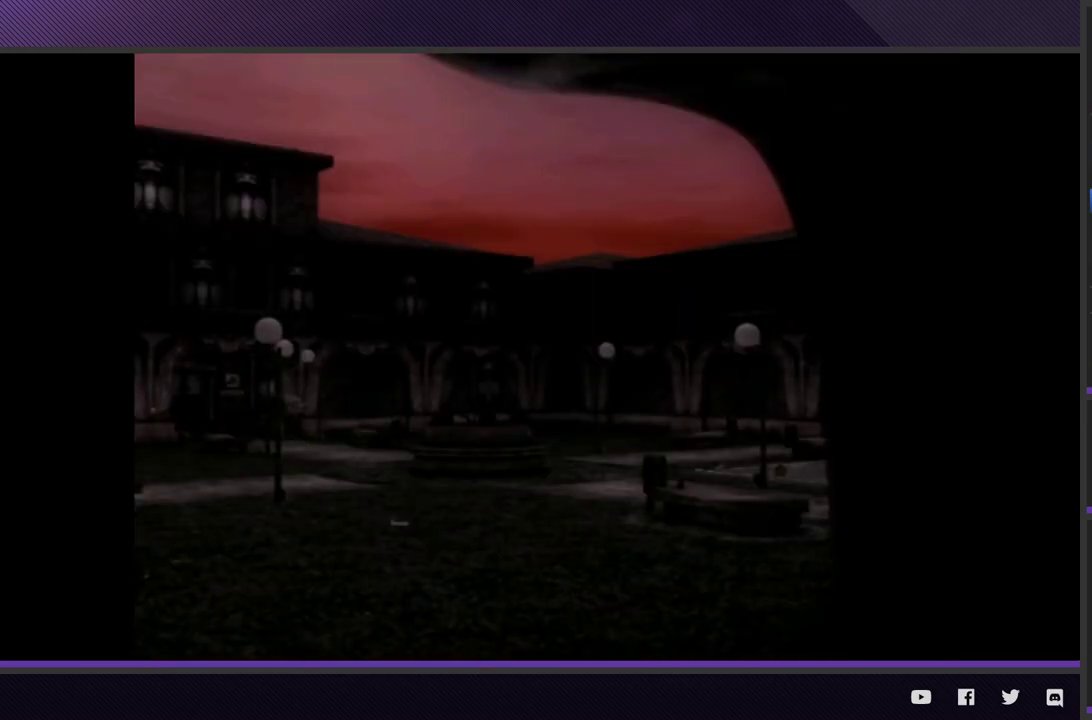
{"buttons": [], "left_stick": "center", "right_stick": "center", "events": [[233, "START", "down"], [317, "START", "up"], [367, "START", "down"], [483, "START", "up"]]}
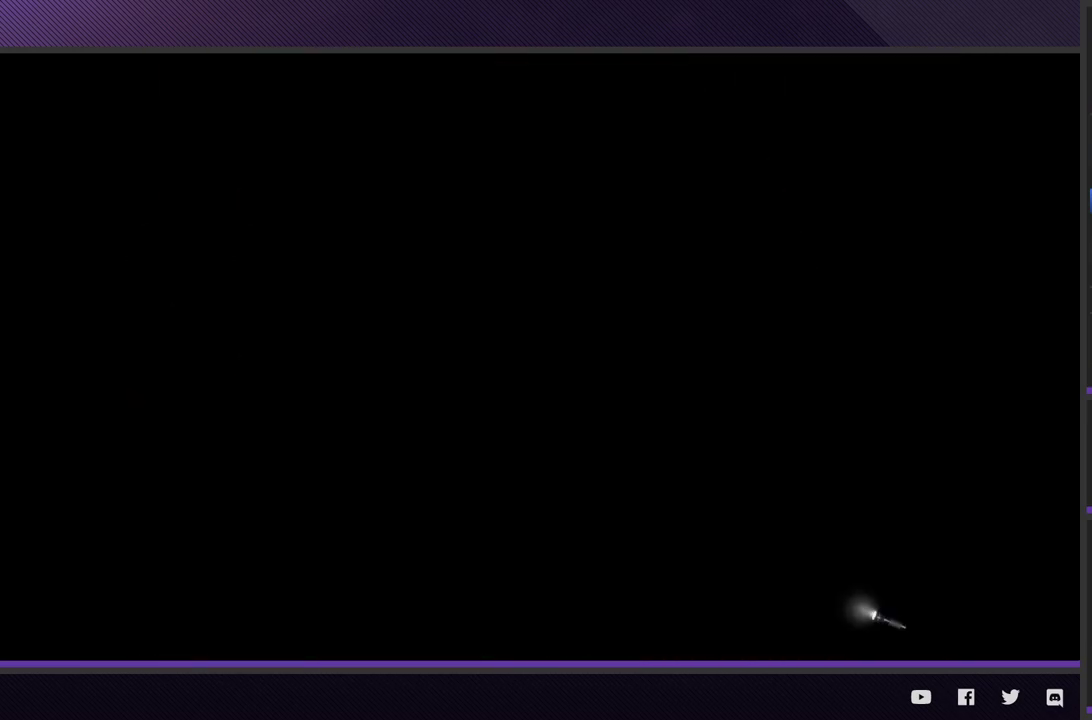
{"buttons": ["A"], "left_stick": "center", "right_stick": "center", "events": [[133, "SELECT", "down"], [250, "Y", "down"], [267, "SELECT", "up"], [367, "Y", "up"], [500, "A", "down"]]}
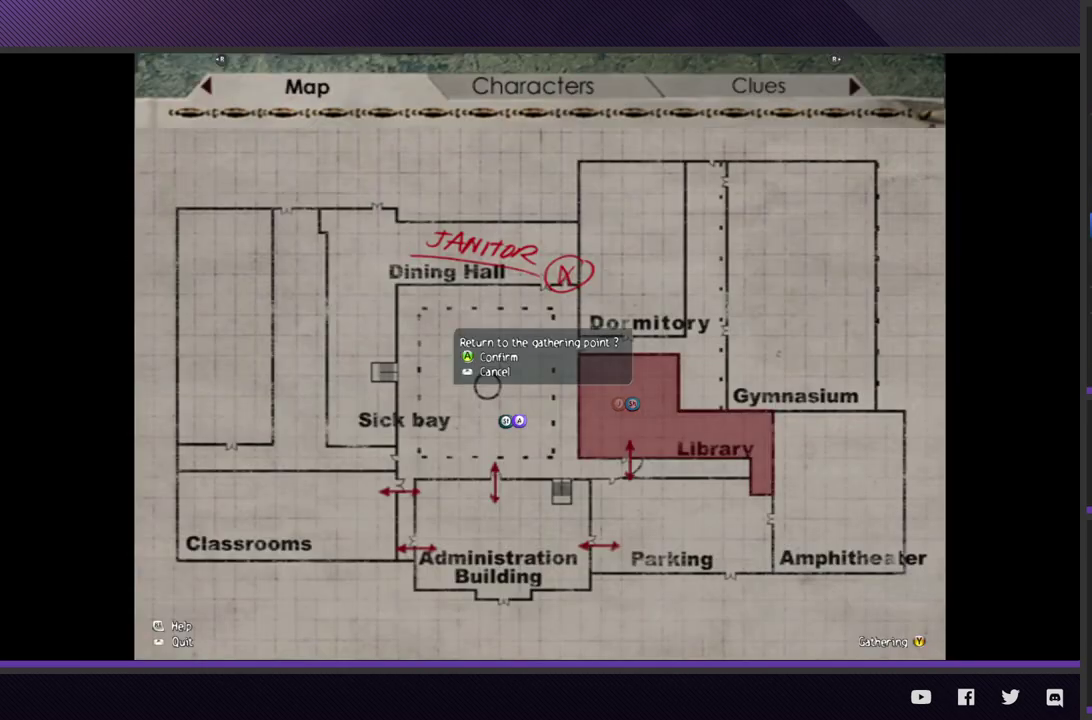
{"buttons": [], "left_stick": "center", "right_stick": "center", "events": [[83, "A", "up"]]}
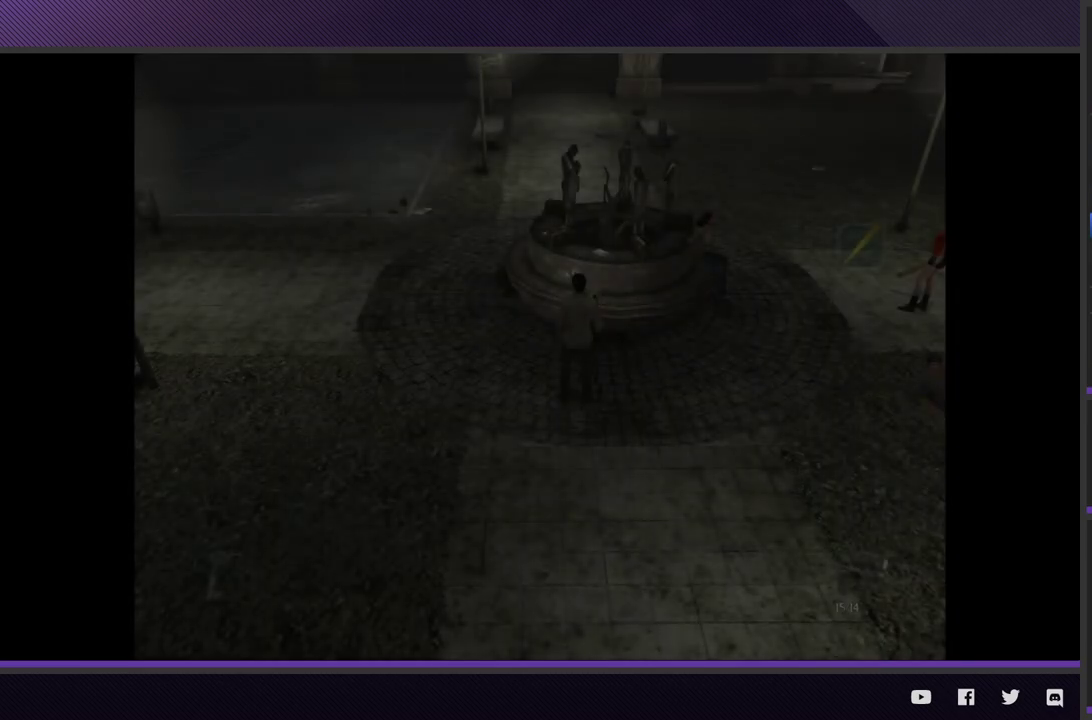
{"buttons": [], "left_stick": "up-right", "right_stick": "center", "events": [[17, "left_stick", "right"], [200, "left_stick", "up-right"]]}
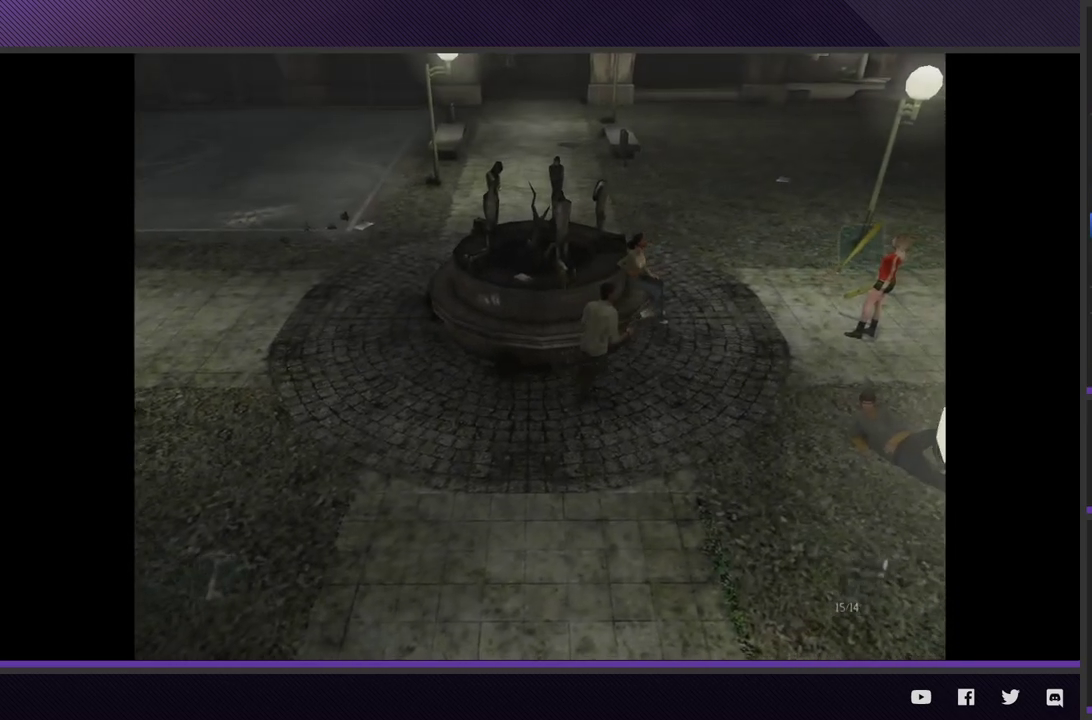
{"buttons": [], "left_stick": "up-right", "right_stick": "center", "events": []}
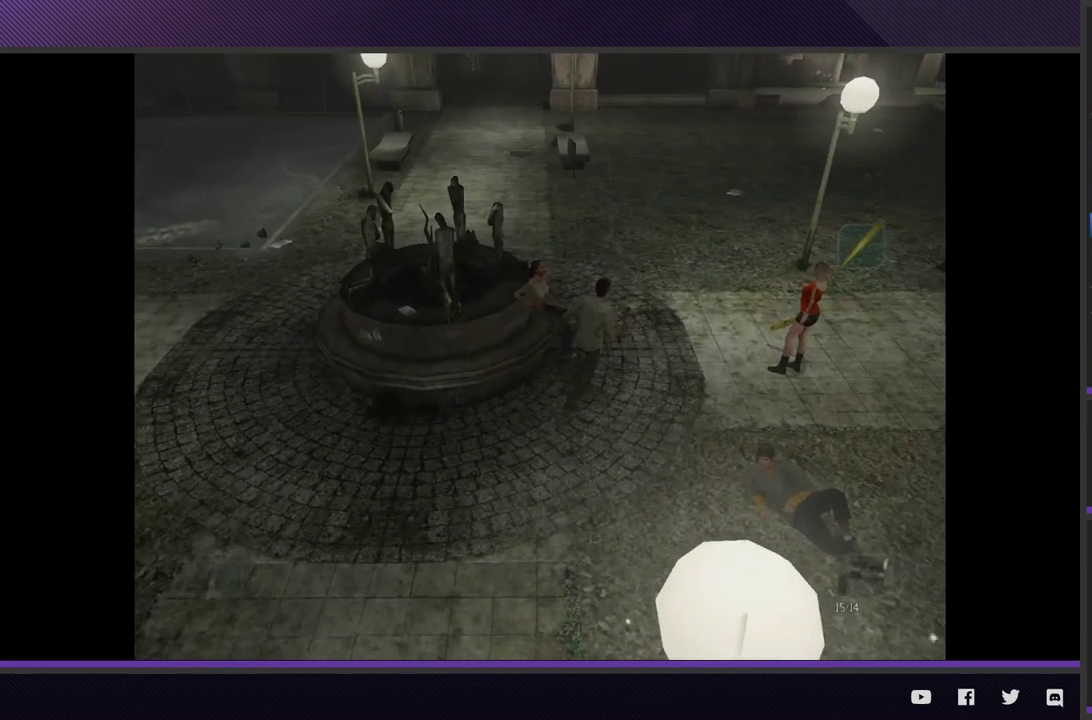
{"buttons": [], "left_stick": "up-right", "right_stick": "center", "events": []}
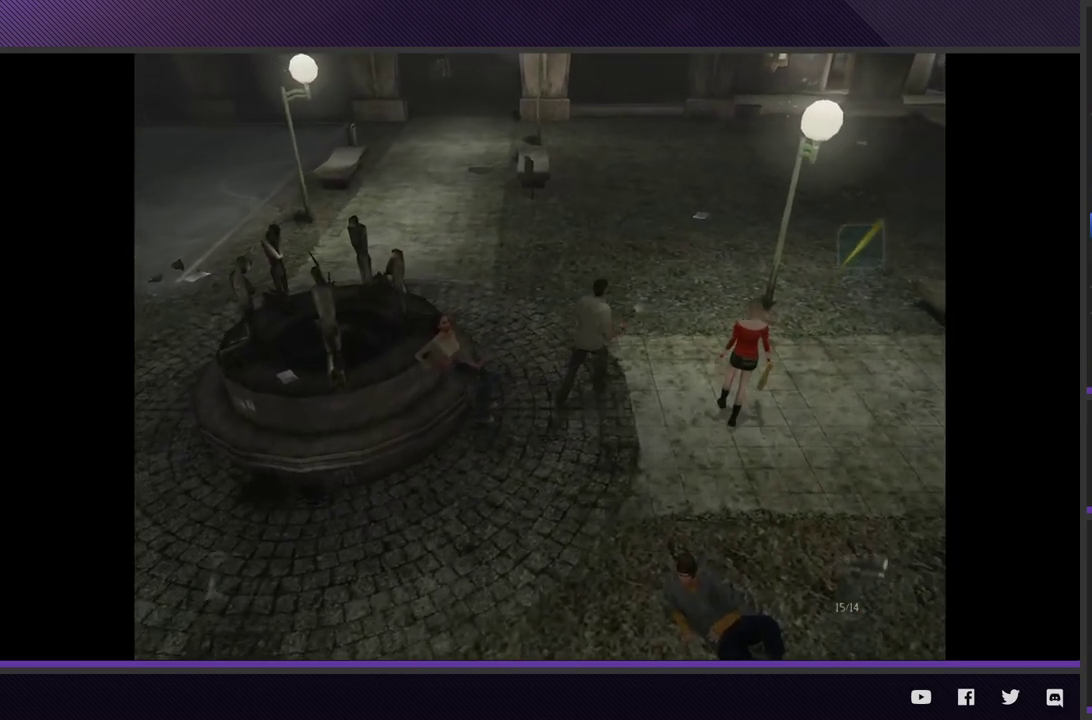
{"buttons": [], "left_stick": "up-right", "right_stick": "center", "events": []}
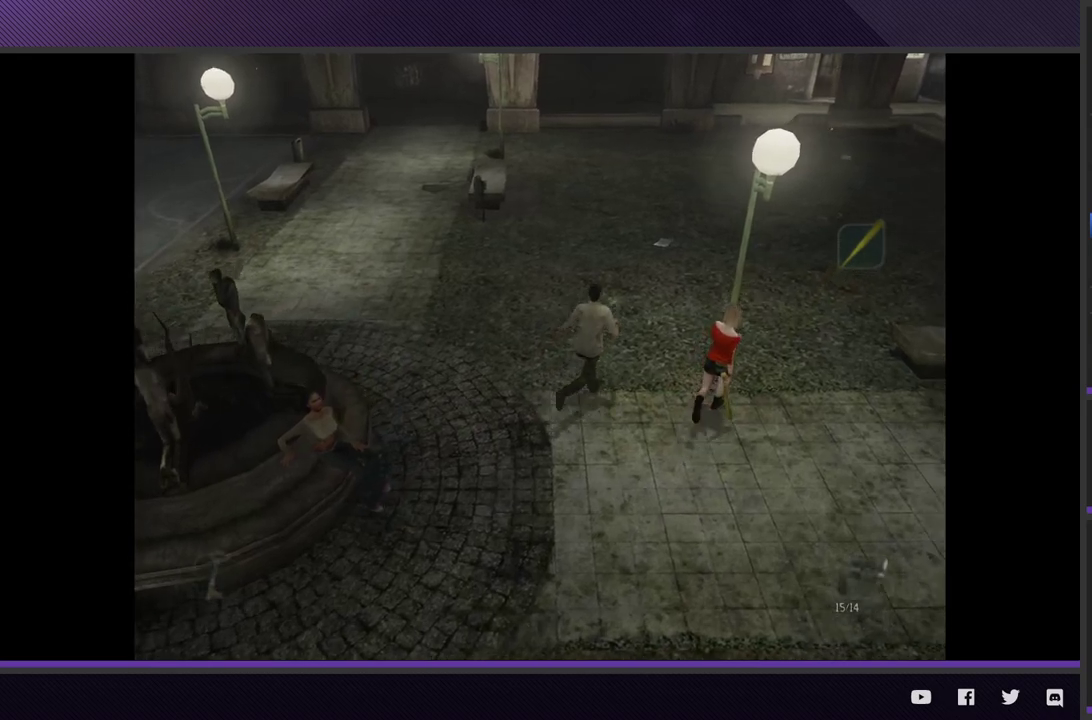
{"buttons": [], "left_stick": "up-right", "right_stick": "center", "events": []}
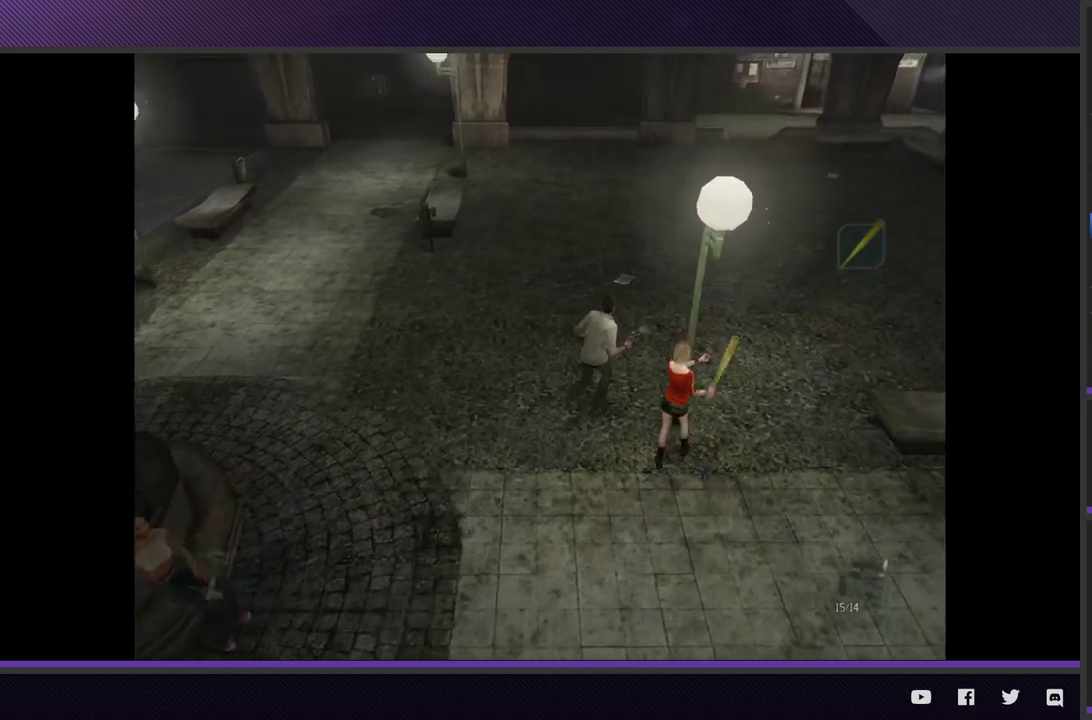
{"buttons": [], "left_stick": "up-right", "right_stick": "center", "events": []}
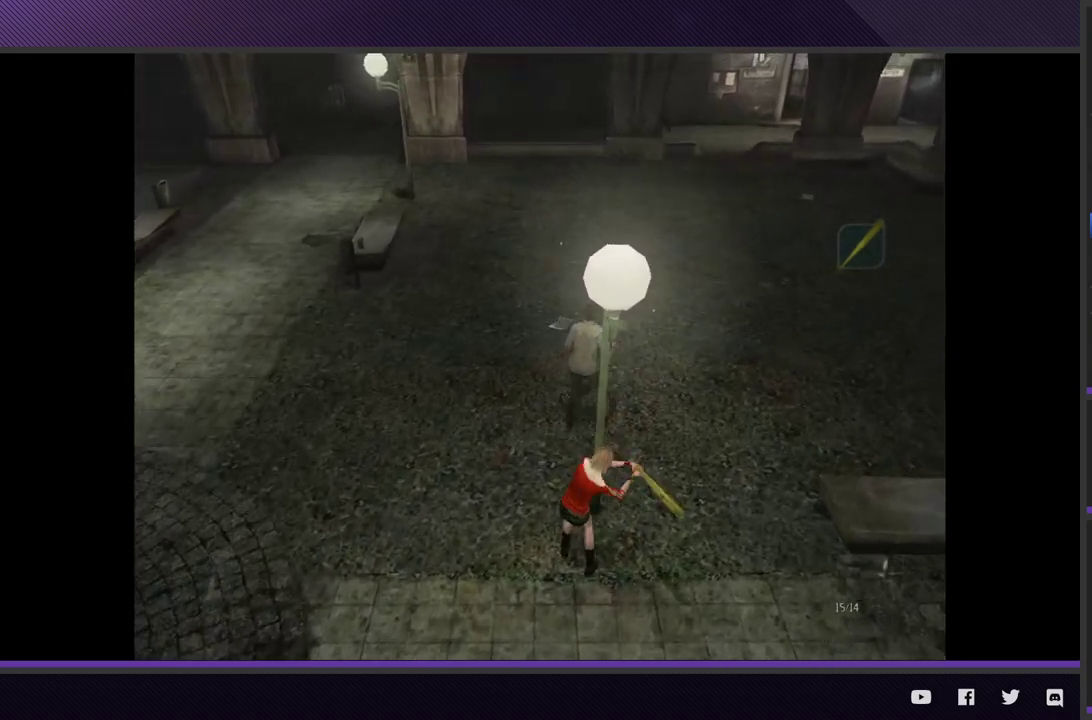
{"buttons": [], "left_stick": "up-right", "right_stick": "center", "events": []}
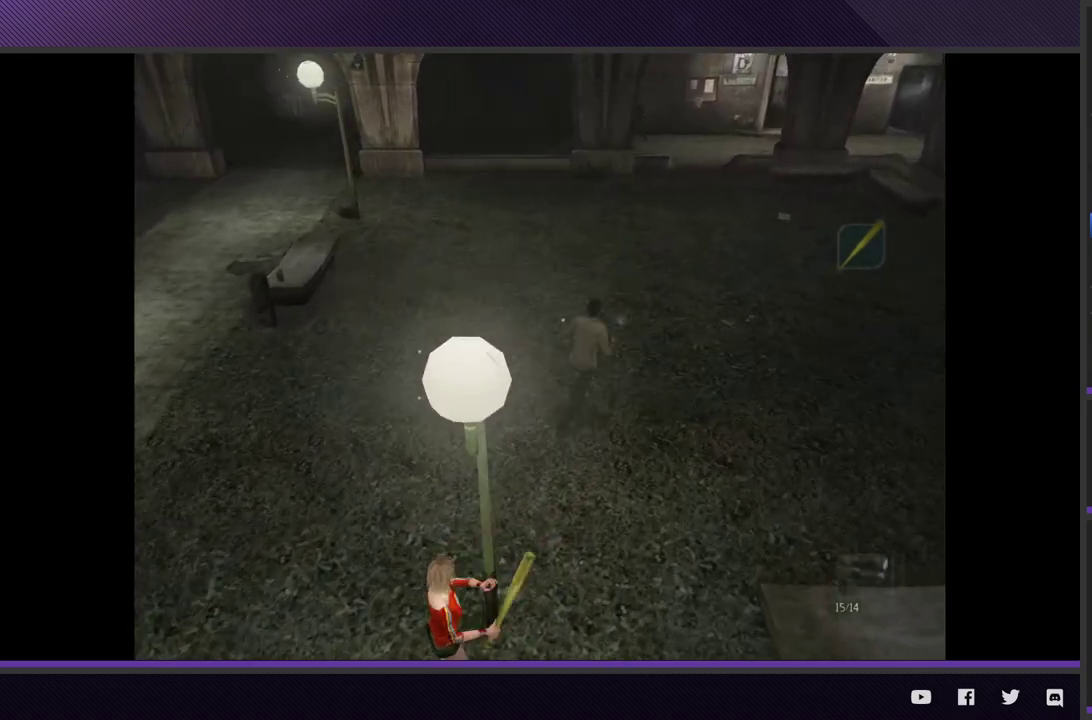
{"buttons": [], "left_stick": "up-right", "right_stick": "center", "events": []}
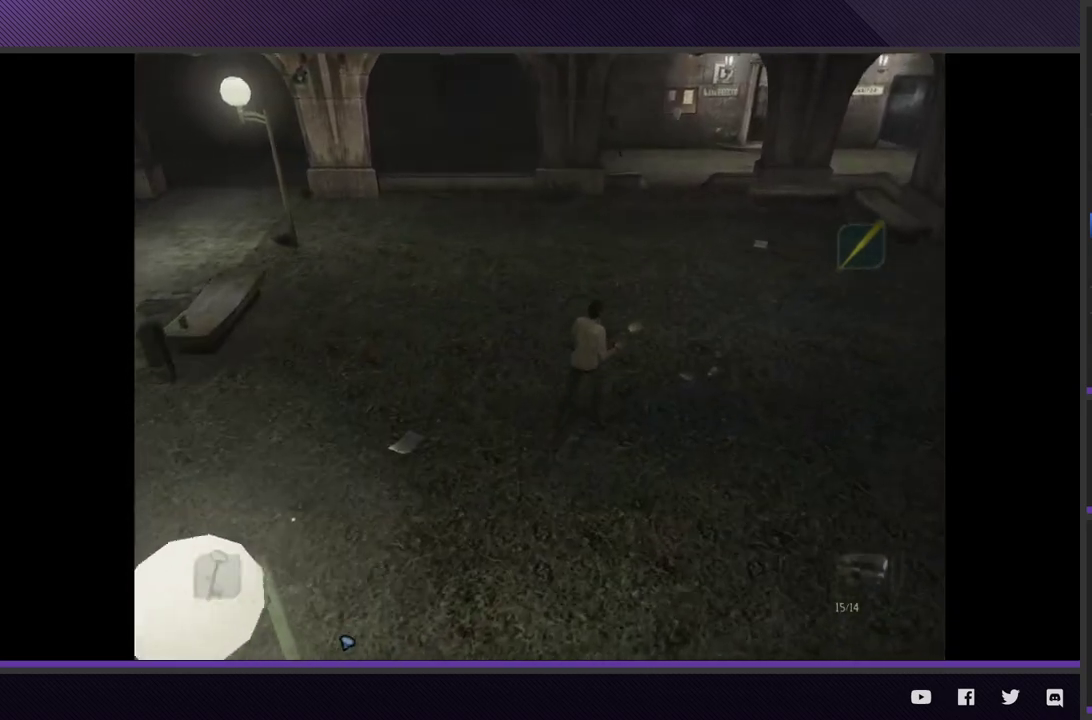
{"buttons": [], "left_stick": "up-right", "right_stick": "center", "events": []}
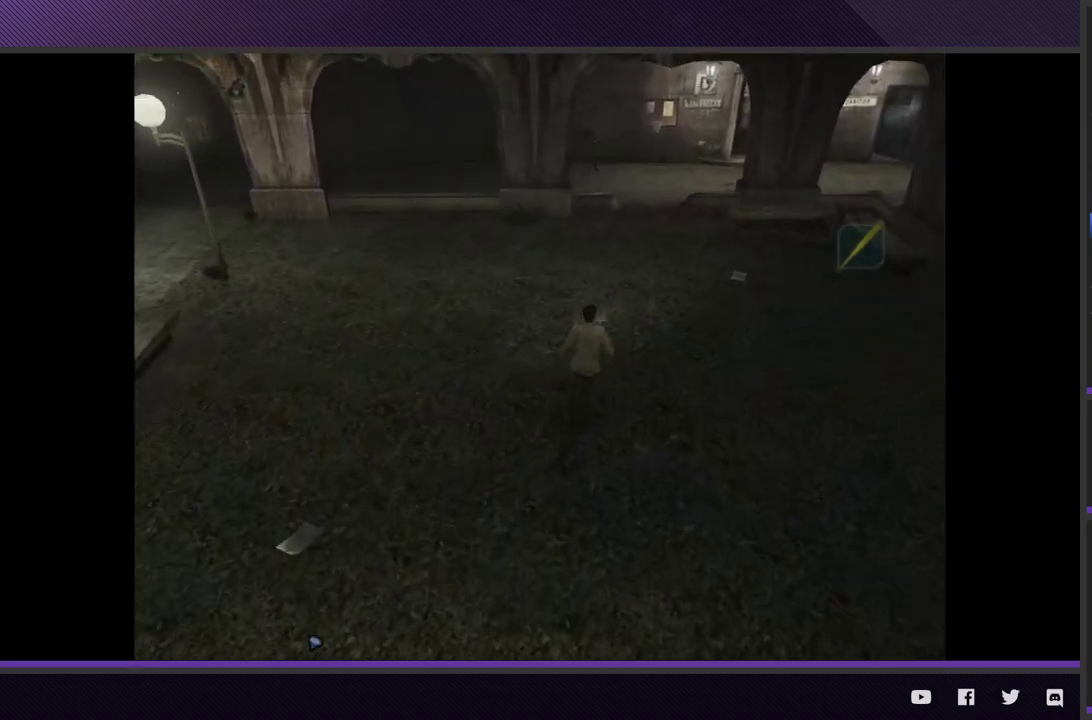
{"buttons": [], "left_stick": "up-right", "right_stick": "center", "events": []}
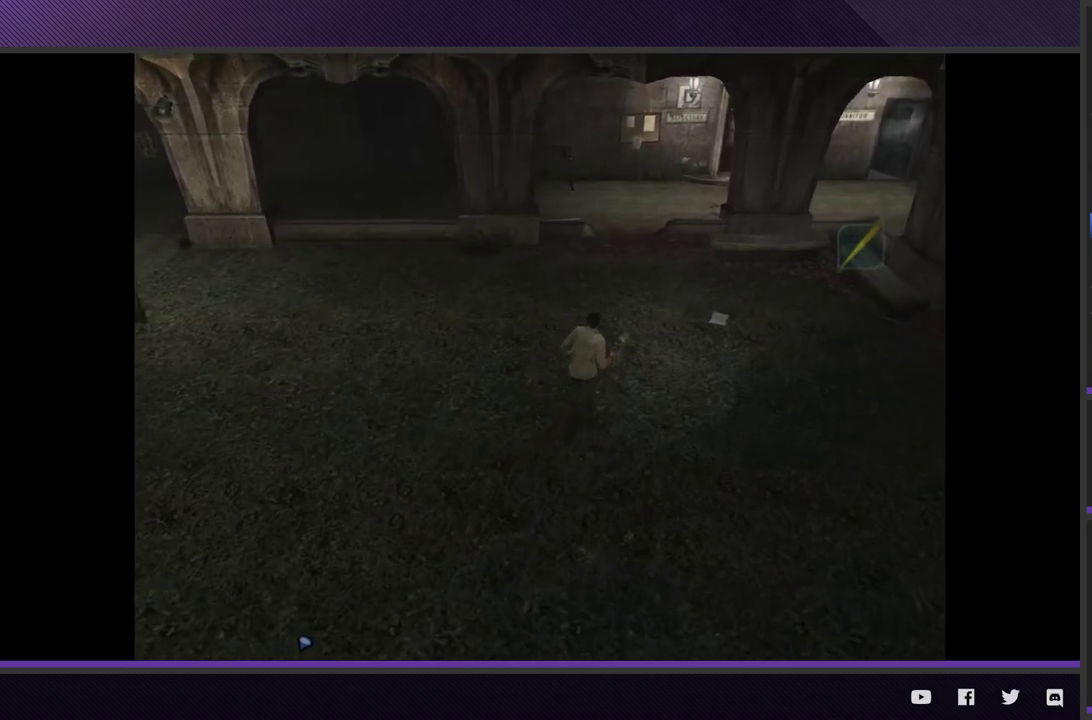
{"buttons": [], "left_stick": "up-right", "right_stick": "center", "events": []}
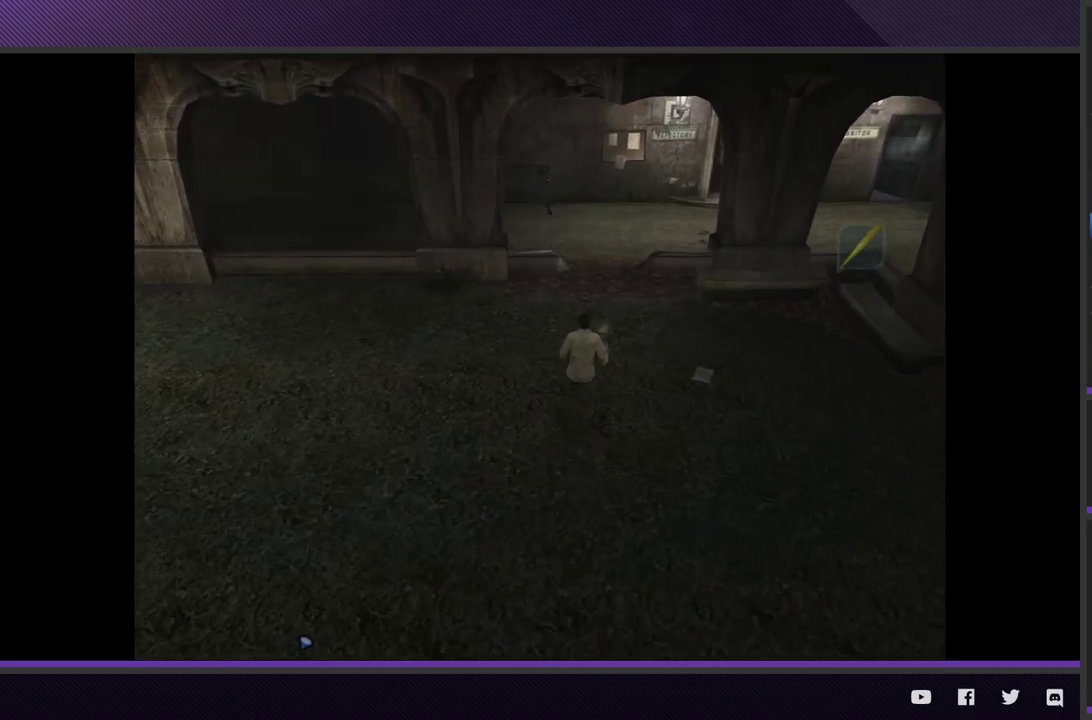
{"buttons": [], "left_stick": "up-right", "right_stick": "center", "events": []}
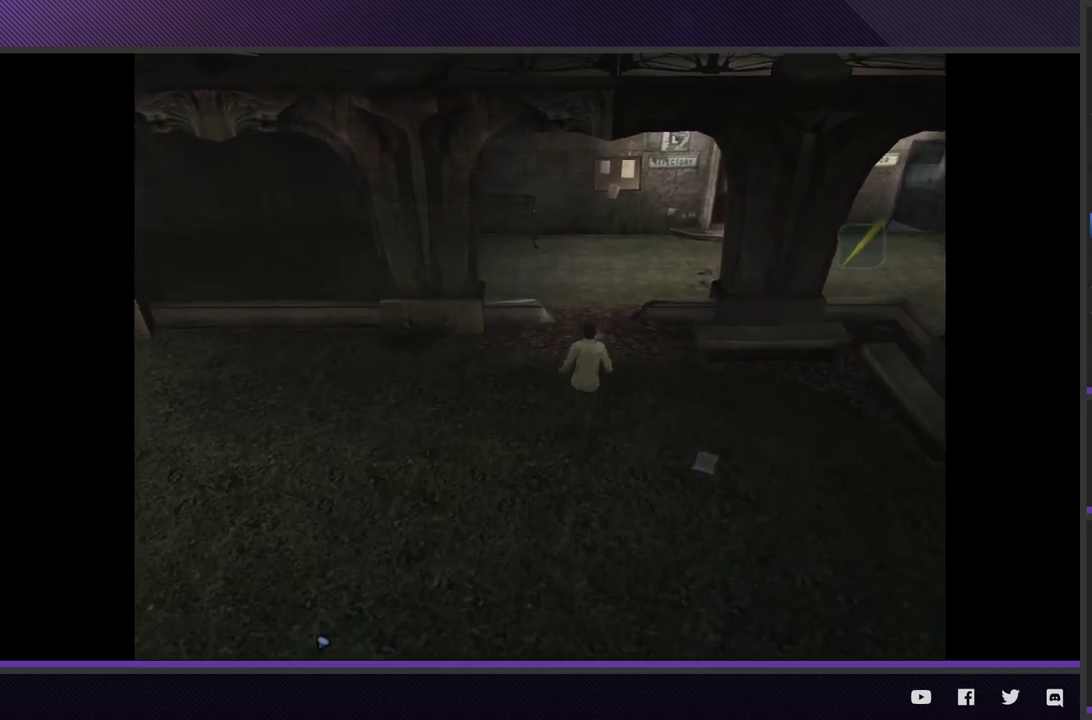
{"buttons": [], "left_stick": "up-right", "right_stick": "center", "events": []}
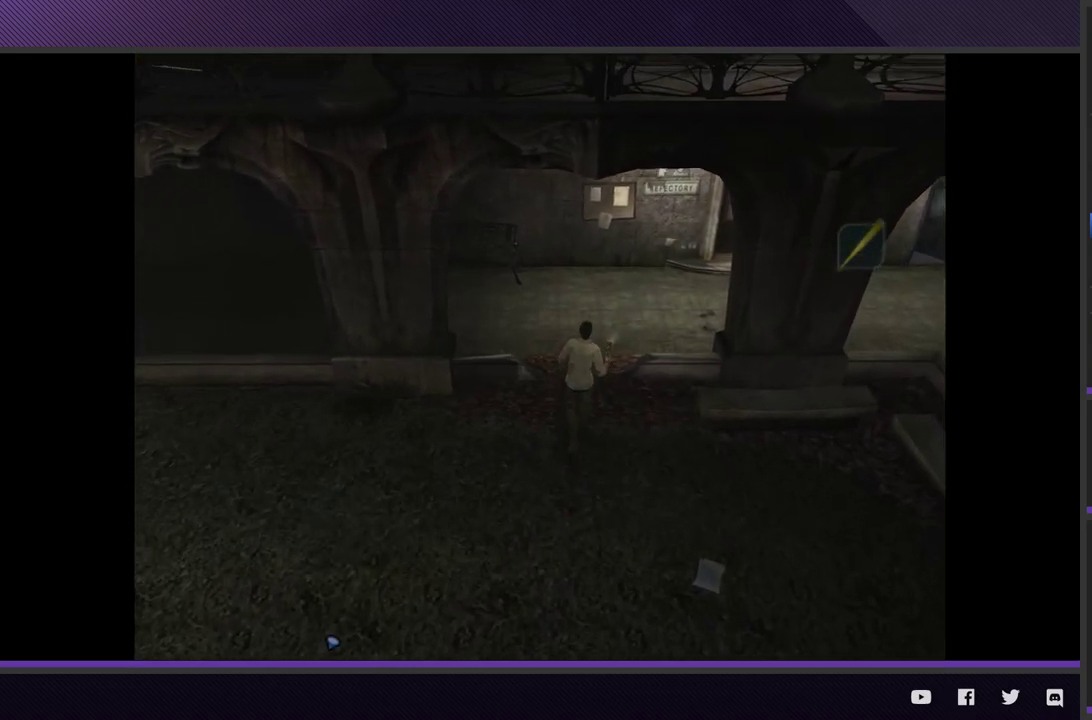
{"buttons": [], "left_stick": "up-right", "right_stick": "center", "events": []}
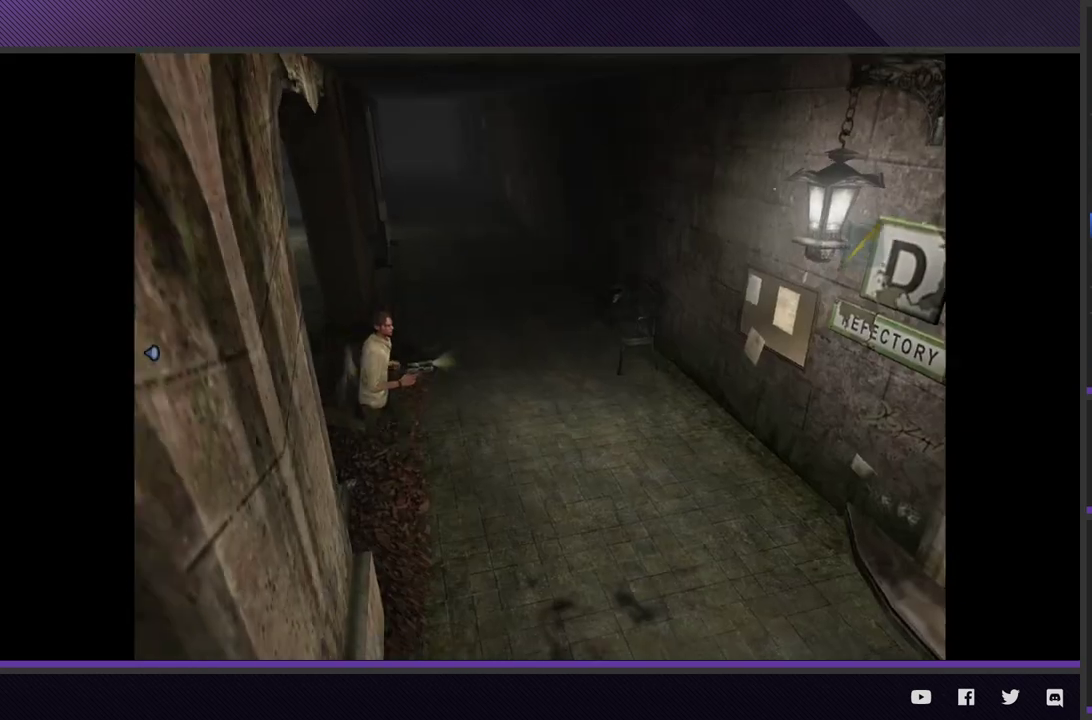
{"buttons": [], "left_stick": "down-right", "right_stick": "center", "events": [[283, "left_stick", "right"], [400, "left_stick", "down-right"]]}
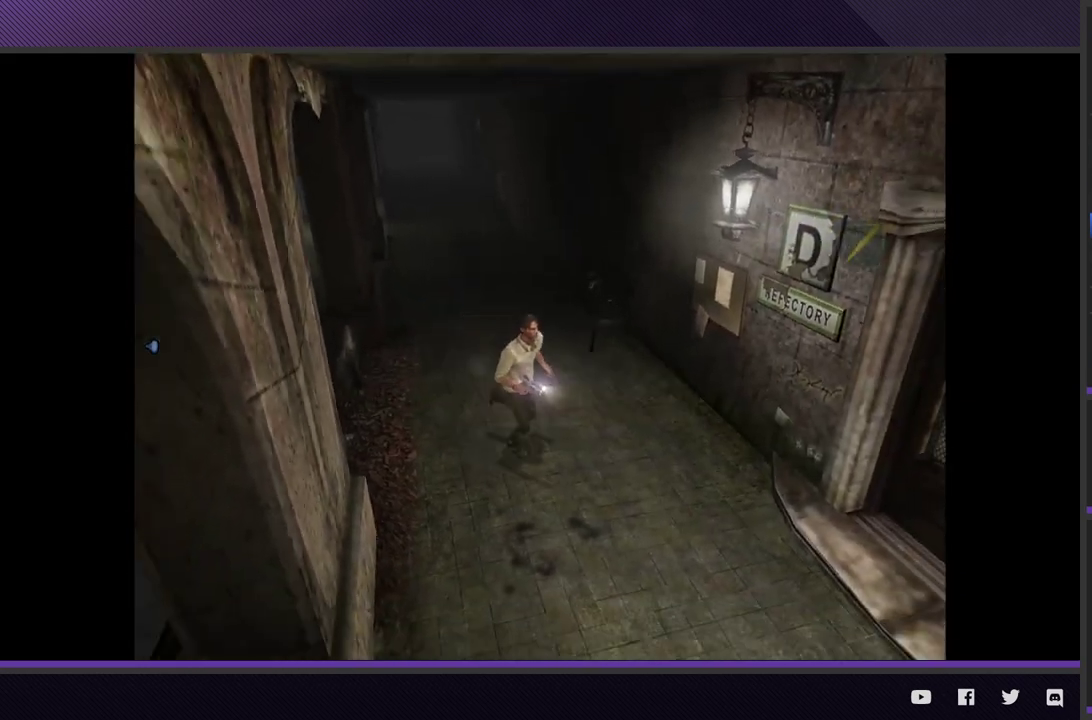
{"buttons": [], "left_stick": "down-right", "right_stick": "center", "events": []}
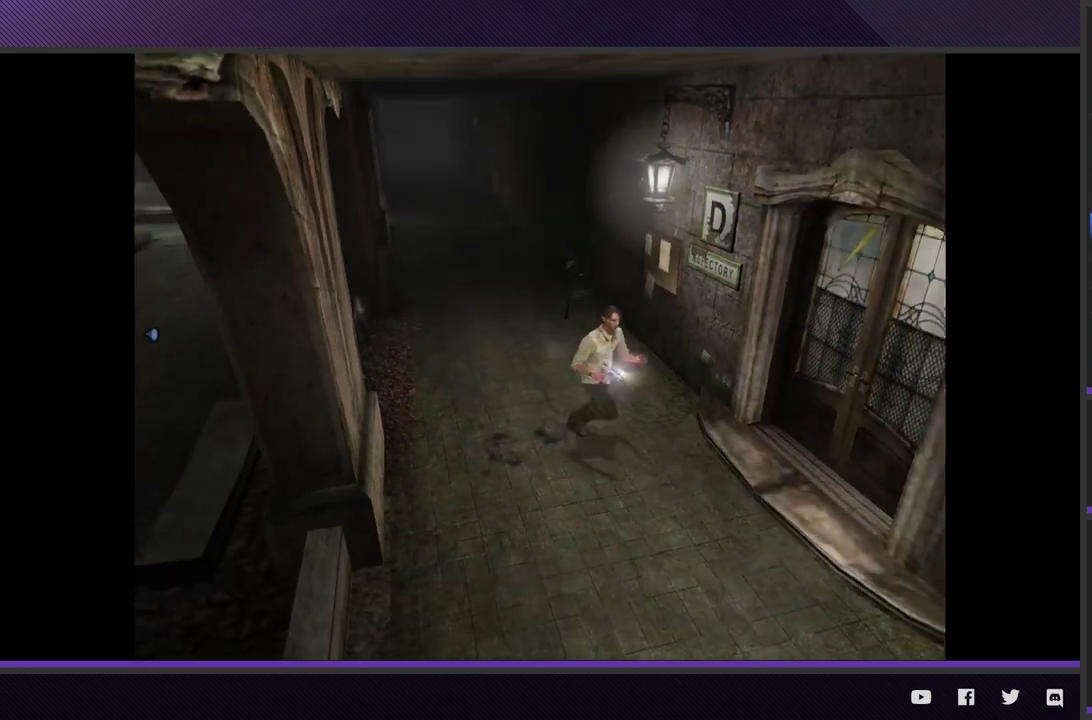
{"buttons": [], "left_stick": "down-right", "right_stick": "center", "events": []}